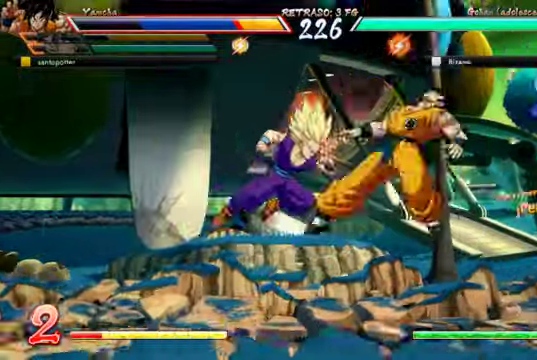
Gameplay with a controller (Xbox layout); each line is a JSON object with the inputs held at the frame after it (dt_ms = milliseconds from this image to that frame). "events" lists button and stick changes between this image and that frame as [ms after this image, input, new state], when the widget could be followed in between. Not read: L3.
{"dt_ms": 500, "buttons": ["DPAD_RIGHT"], "left_stick": "center", "right_stick": "center", "events": [[33, "A", "up"], [33, "B", "down"], [67, "B", "up"]]}
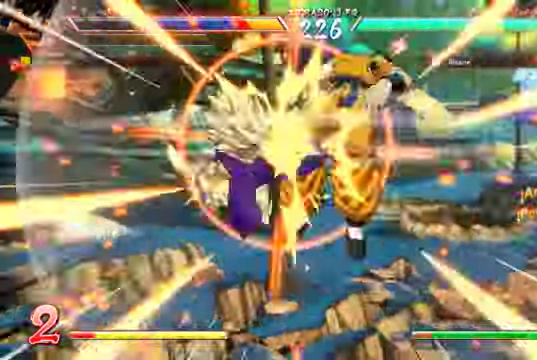
{"dt_ms": 500, "buttons": ["DPAD_RIGHT"], "left_stick": "center", "right_stick": "center"}
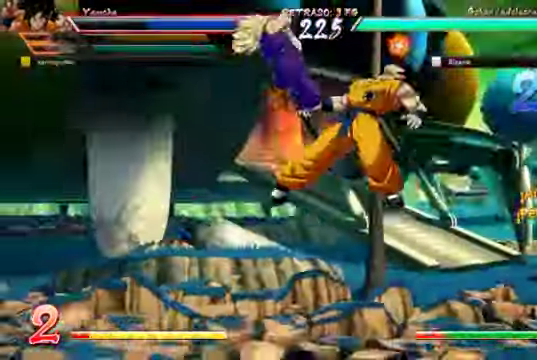
{"dt_ms": 500, "buttons": ["B", "DPAD_RIGHT"], "left_stick": "center", "right_stick": "center"}
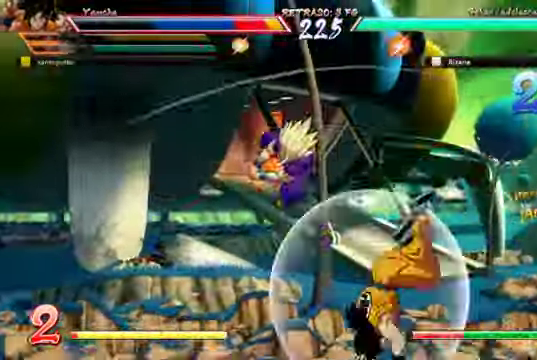
{"dt_ms": 500, "buttons": ["DPAD_UP", "DPAD_RIGHT"], "left_stick": "center", "right_stick": "center", "events": [[133, "B", "up"], [300, "DPAD_UP", "down"]]}
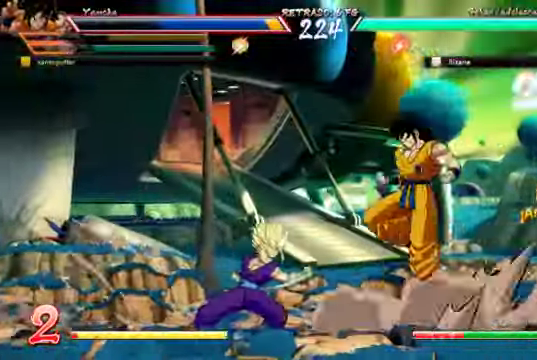
{"dt_ms": 500, "buttons": ["DPAD_UP", "DPAD_RIGHT"], "left_stick": "center", "right_stick": "center", "events": [[167, "DPAD_UP", "up"], [200, "DPAD_RIGHT", "up"], [333, "DPAD_RIGHT", "down"], [367, "DPAD_UP", "down"]]}
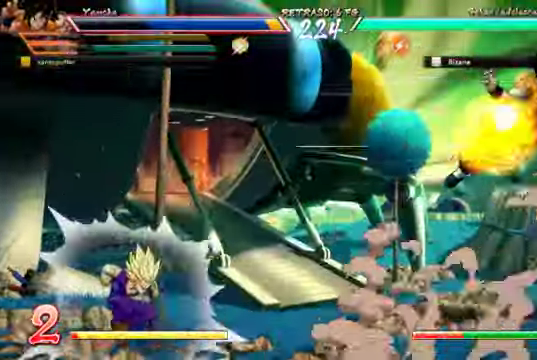
{"dt_ms": 500, "buttons": ["DPAD_RIGHT"], "left_stick": "center", "right_stick": "center", "events": [[100, "DPAD_UP", "up"]]}
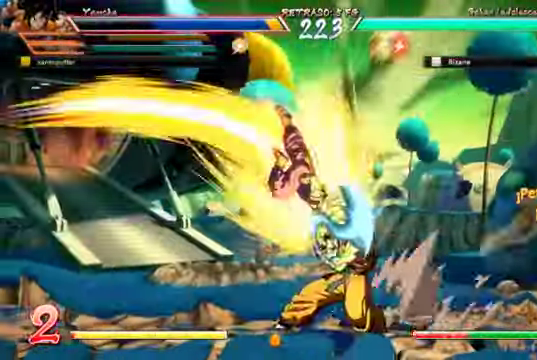
{"dt_ms": 500, "buttons": ["DPAD_DOWN", "DPAD_RIGHT"], "left_stick": "center", "right_stick": "center", "events": [[367, "DPAD_DOWN", "down"]]}
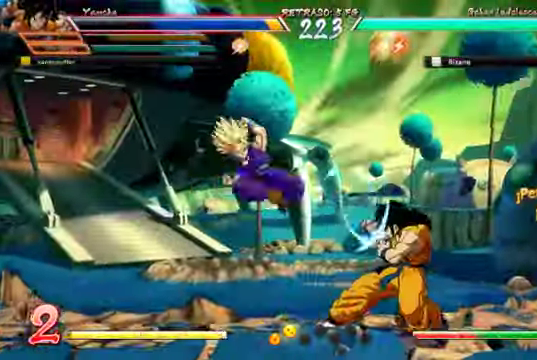
{"dt_ms": 500, "buttons": ["DPAD_DOWN", "DPAD_RIGHT"], "left_stick": "center", "right_stick": "center", "events": []}
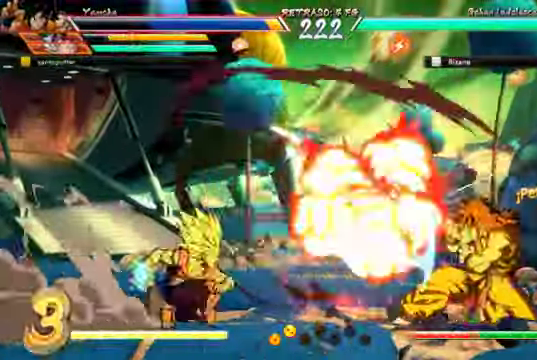
{"dt_ms": 500, "buttons": [], "left_stick": "center", "right_stick": "center", "events": [[133, "DPAD_LEFT", "down"], [133, "DPAD_RIGHT", "up"], [200, "DPAD_DOWN", "up"], [200, "L1", "down"], [300, "DPAD_LEFT", "up"], [333, "L1", "up"]]}
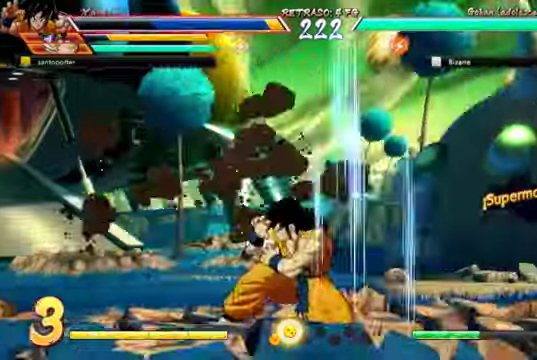
{"dt_ms": 500, "buttons": [], "left_stick": "center", "right_stick": "center"}
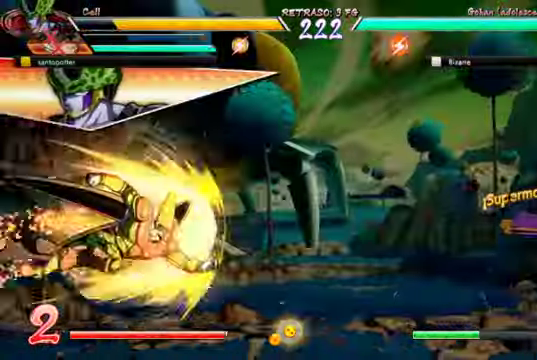
{"dt_ms": 500, "buttons": [], "left_stick": "center", "right_stick": "center"}
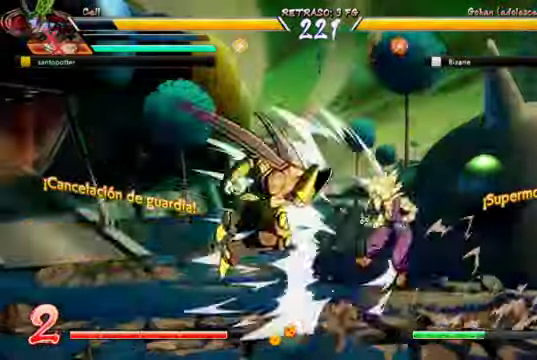
{"dt_ms": 500, "buttons": ["DPAD_RIGHT"], "left_stick": "center", "right_stick": "center", "events": [[266, "DPAD_RIGHT", "down"]]}
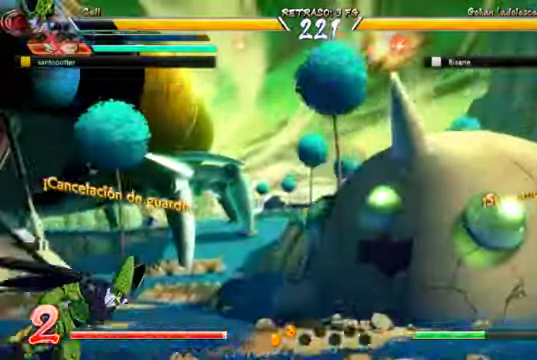
{"dt_ms": 500, "buttons": ["DPAD_DOWN"], "left_stick": "up-left", "right_stick": "center", "events": [[366, "DPAD_DOWN", "down"], [366, "DPAD_RIGHT", "up"], [400, "left_stick", "up-left"], [433, "Y", "down"], [500, "Y", "up"]]}
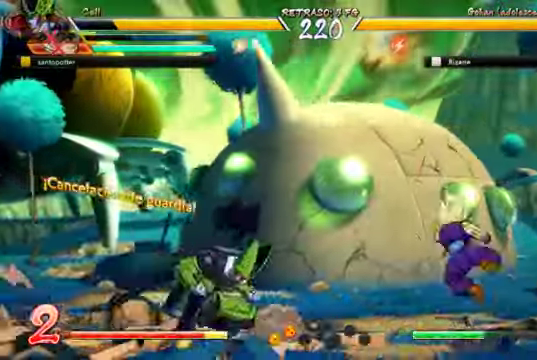
{"dt_ms": 1000, "buttons": [], "left_stick": "up-left", "right_stick": "center"}
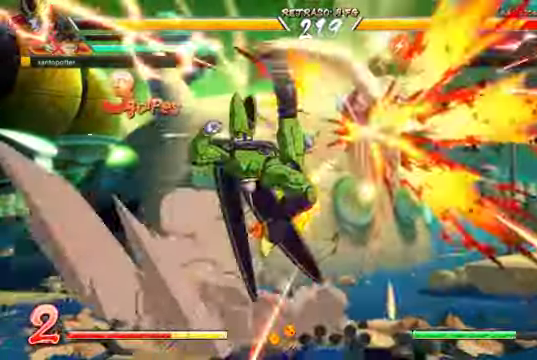
{"dt_ms": 500, "buttons": [], "left_stick": "up-left", "right_stick": "center"}
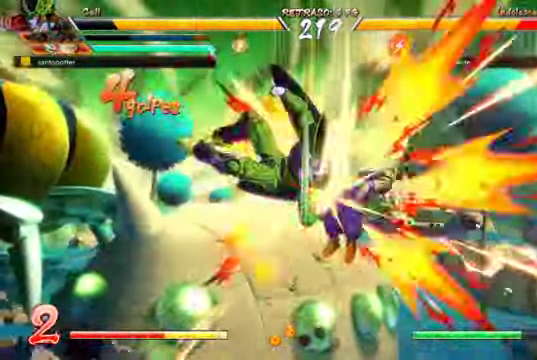
{"dt_ms": 500, "buttons": [], "left_stick": "up-left", "right_stick": "center", "events": [[33, "left_stick", "center"], [100, "left_stick", "up-left"], [266, "L2", "down"], [400, "L2", "up"], [400, "left_stick", "center"], [500, "left_stick", "up-left"]]}
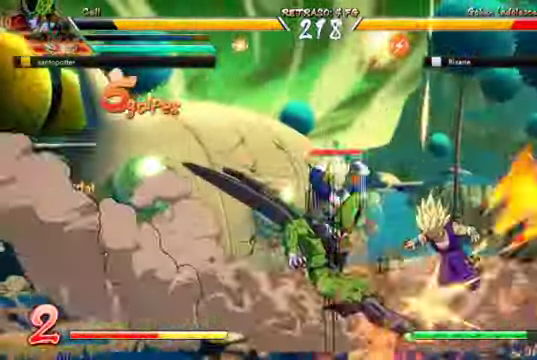
{"dt_ms": 500, "buttons": ["DPAD_RIGHT"], "left_stick": "up-left", "right_stick": "center", "events": [[166, "left_stick", "up"], [233, "DPAD_RIGHT", "down"], [300, "left_stick", "up-left"], [366, "DPAD_RIGHT", "up"], [400, "DPAD_RIGHT", "down"]]}
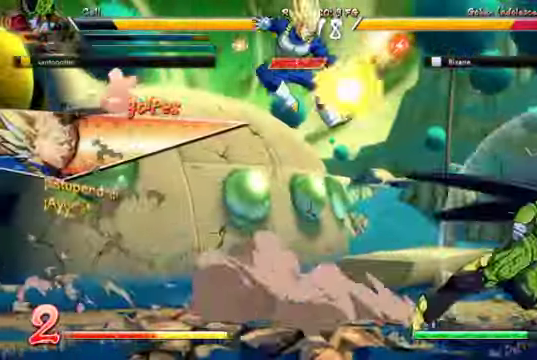
{"dt_ms": 500, "buttons": [], "left_stick": "up-left", "right_stick": "center"}
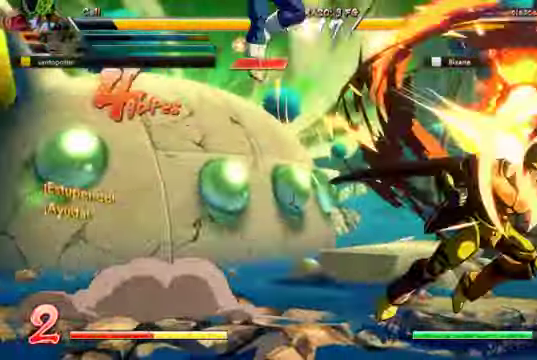
{"dt_ms": 500, "buttons": [], "left_stick": "center", "right_stick": "center", "events": [[133, "left_stick", "center"]]}
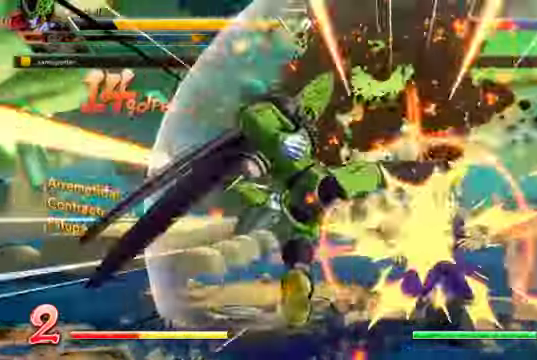
{"dt_ms": 500, "buttons": [], "left_stick": "center", "right_stick": "center"}
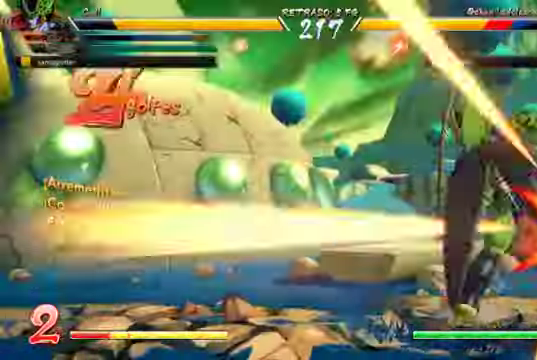
{"dt_ms": 500, "buttons": [], "left_stick": "center", "right_stick": "center"}
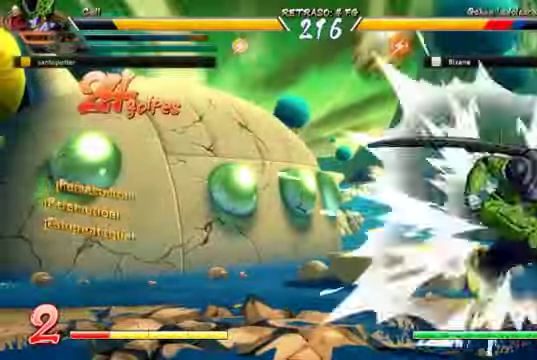
{"dt_ms": 500, "buttons": [], "left_stick": "center", "right_stick": "center", "events": []}
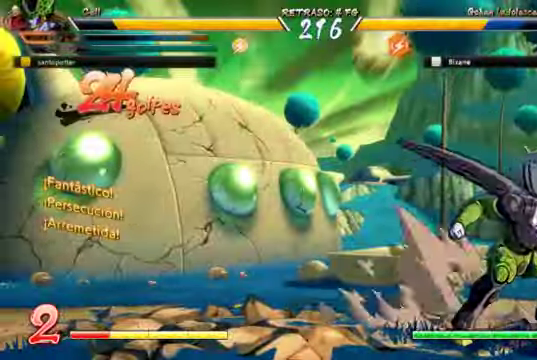
{"dt_ms": 1000, "buttons": [], "left_stick": "center", "right_stick": "center"}
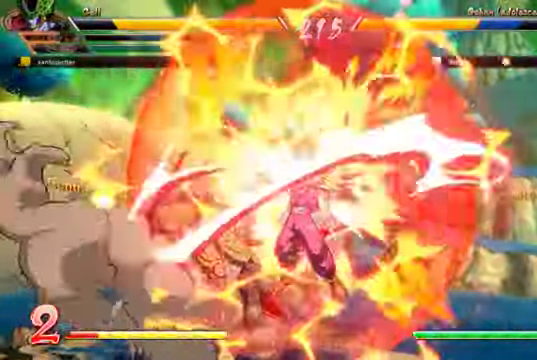
{"dt_ms": 500, "buttons": ["DPAD_LEFT"], "left_stick": "center", "right_stick": "center", "events": [[334, "DPAD_LEFT", "down"]]}